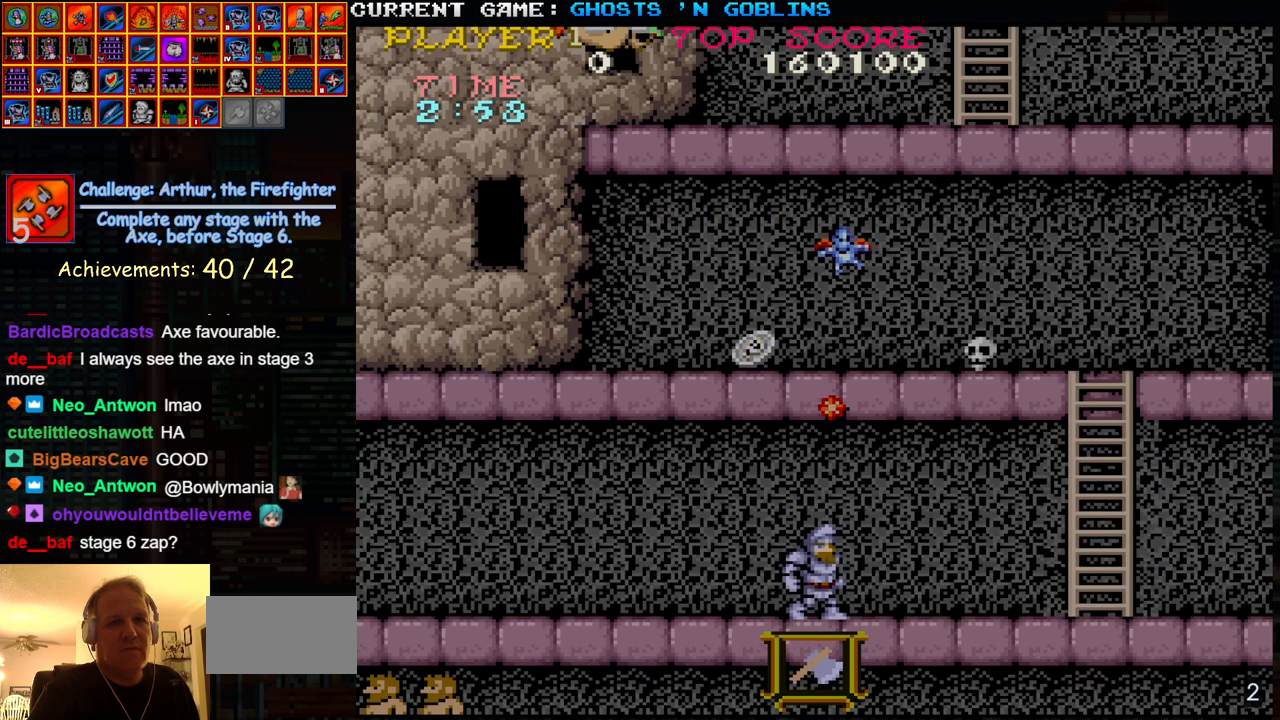
Gameplay with a controller (arcade stick); each line is a JSON object with the inputs held at the frame after it. "events" lists button and stick changes between this image and that frame as [ms after this image, input, new state], when the widget could be followed in between. Not read: L3 R3.
{"buttons": [], "left_stick": "left", "events": [[133, "left_stick", "down"], [367, "left_stick", "left"]]}
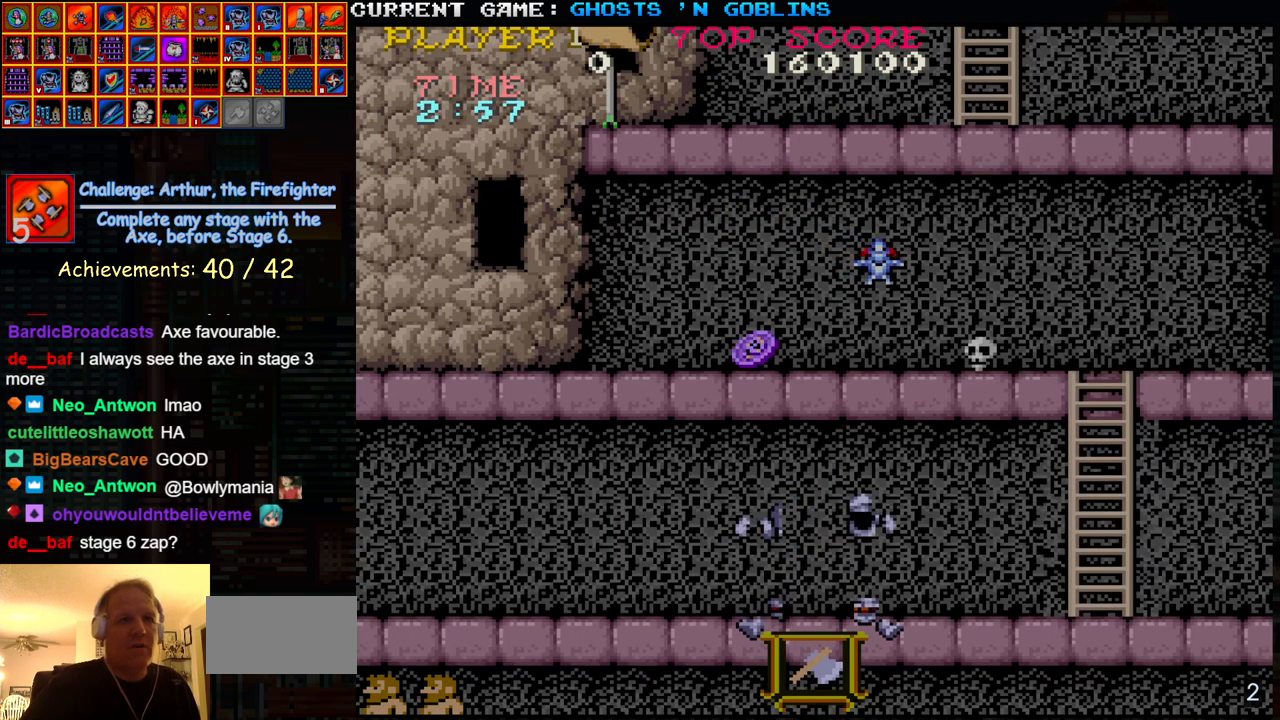
{"buttons": [], "left_stick": "right", "events": [[333, "left_stick", "center"], [417, "left_stick", "right"]]}
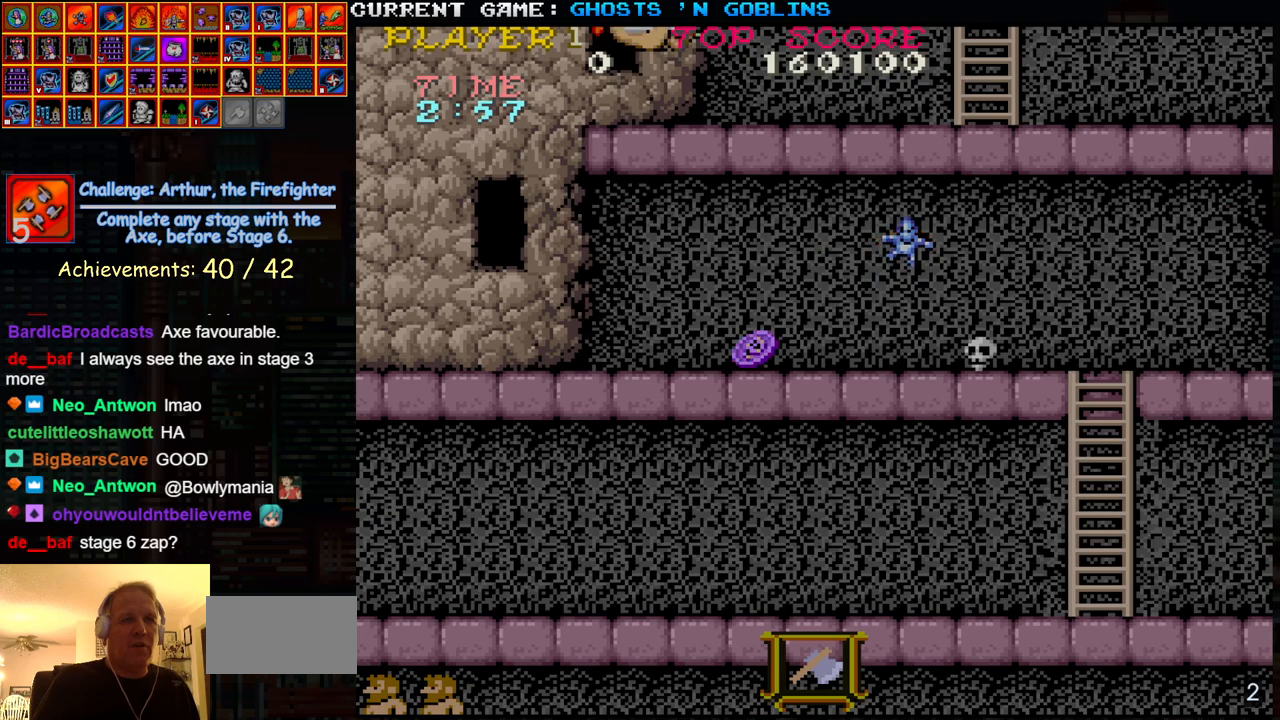
{"buttons": [], "left_stick": "right", "events": []}
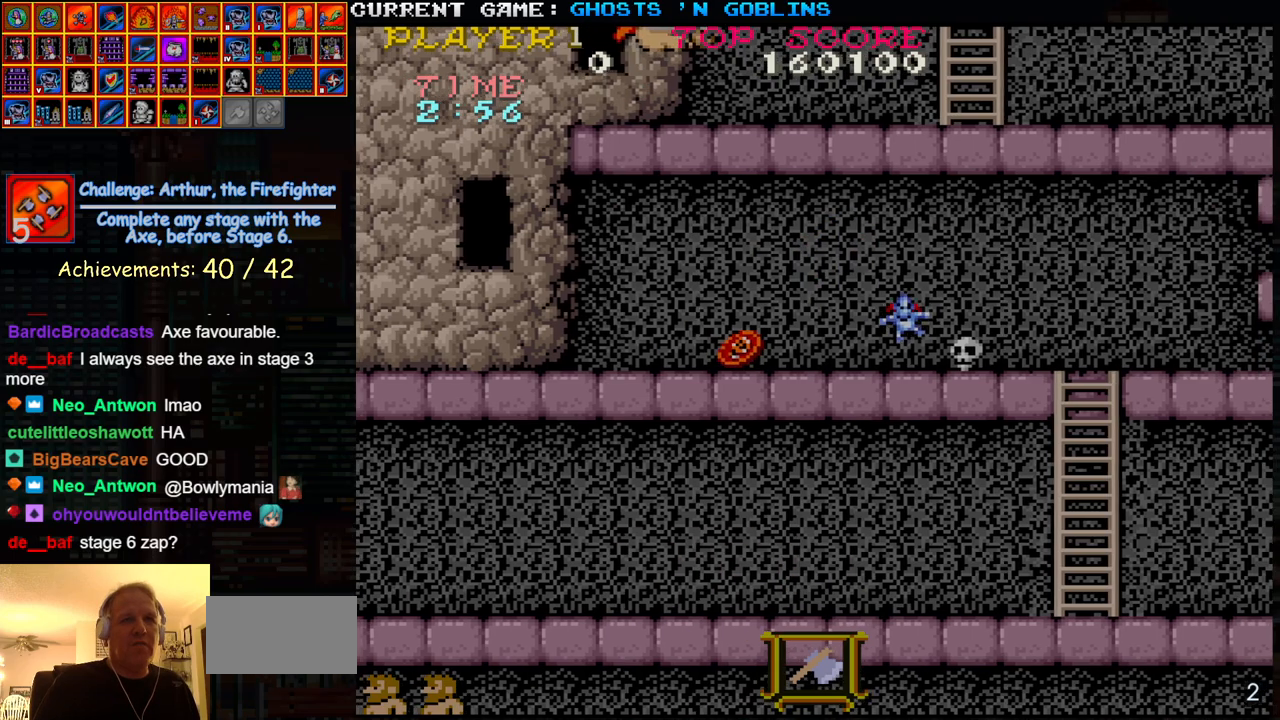
{"buttons": [], "left_stick": "center", "events": [[167, "TRIANGLE", "down"], [367, "TRIANGLE", "up"], [467, "left_stick", "center"]]}
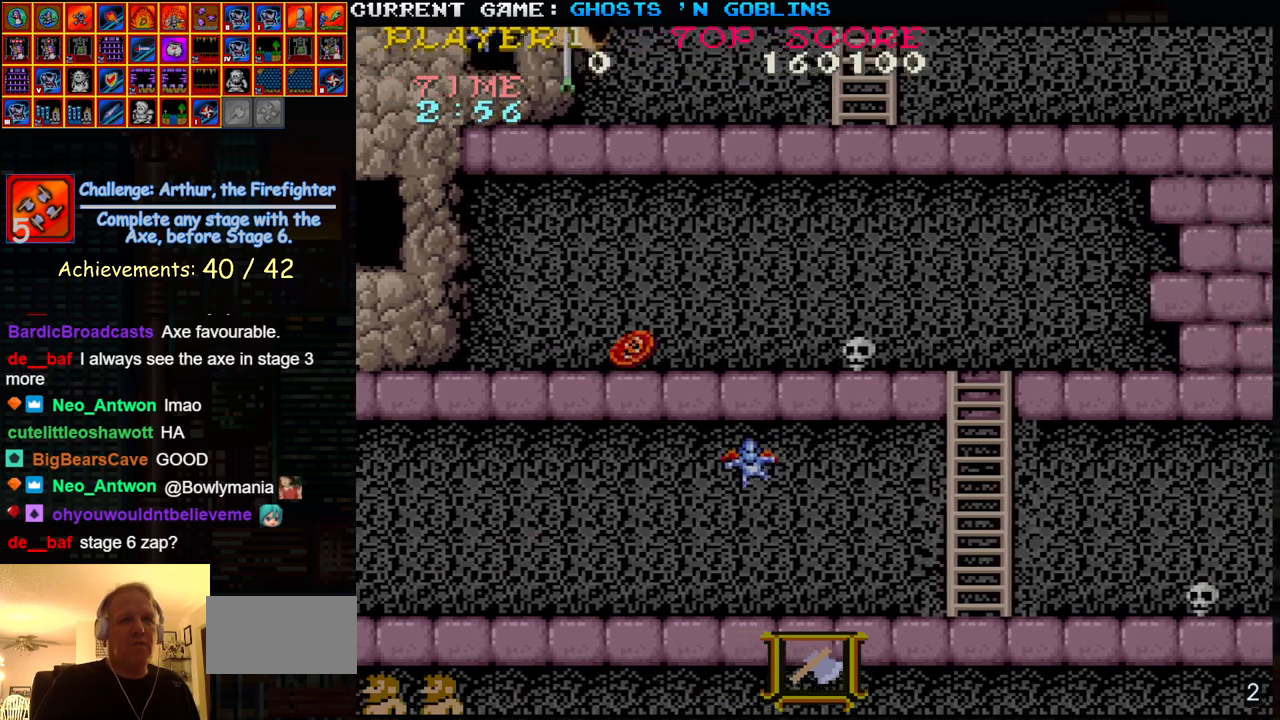
{"buttons": [], "left_stick": "right", "events": [[17, "left_stick", "left"], [100, "left_stick", "center"], [150, "left_stick", "right"]]}